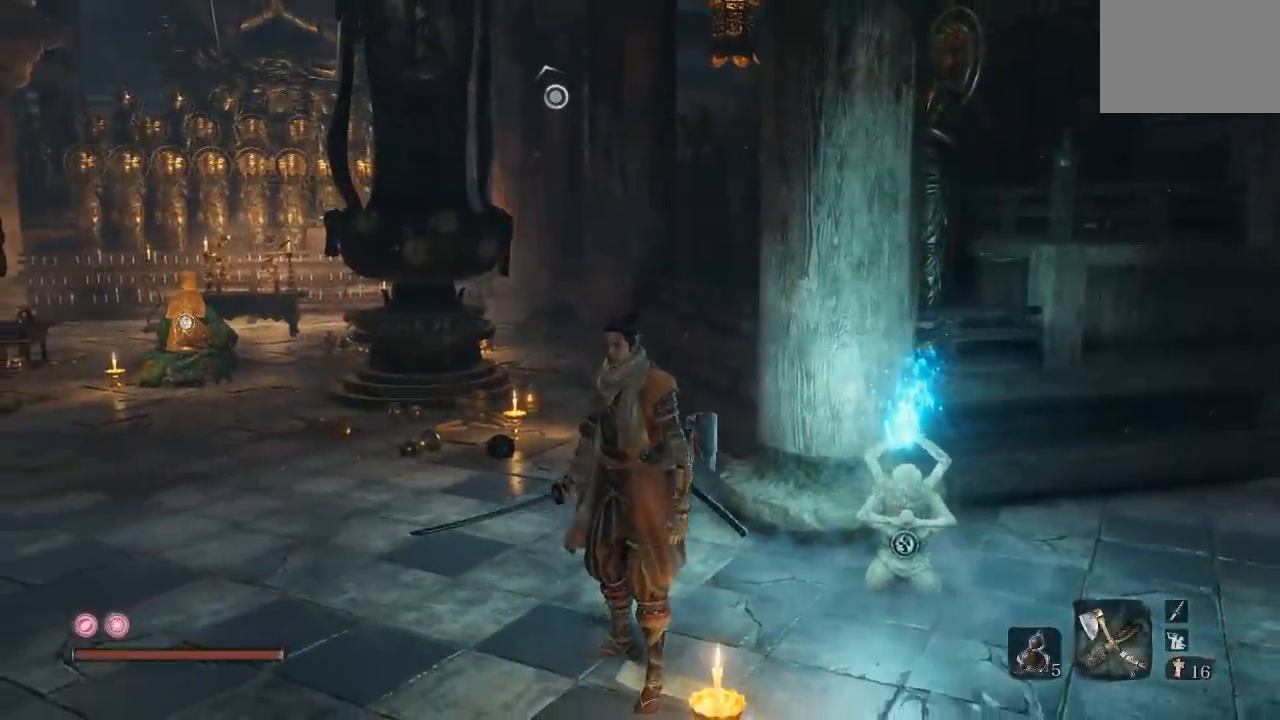
Gameplay with a controller (Xbox layout); each line is a JSON object with the inputs held at the frame after it (dt_ms = milliseconds from this image to that frame). "events" lists button and stick changes between this image and that frame as [ms after this image, input, new state], when the widget could be followed in between.
{"dt_ms": 500, "buttons": [], "left_stick": "center", "right_stick": "center", "events": []}
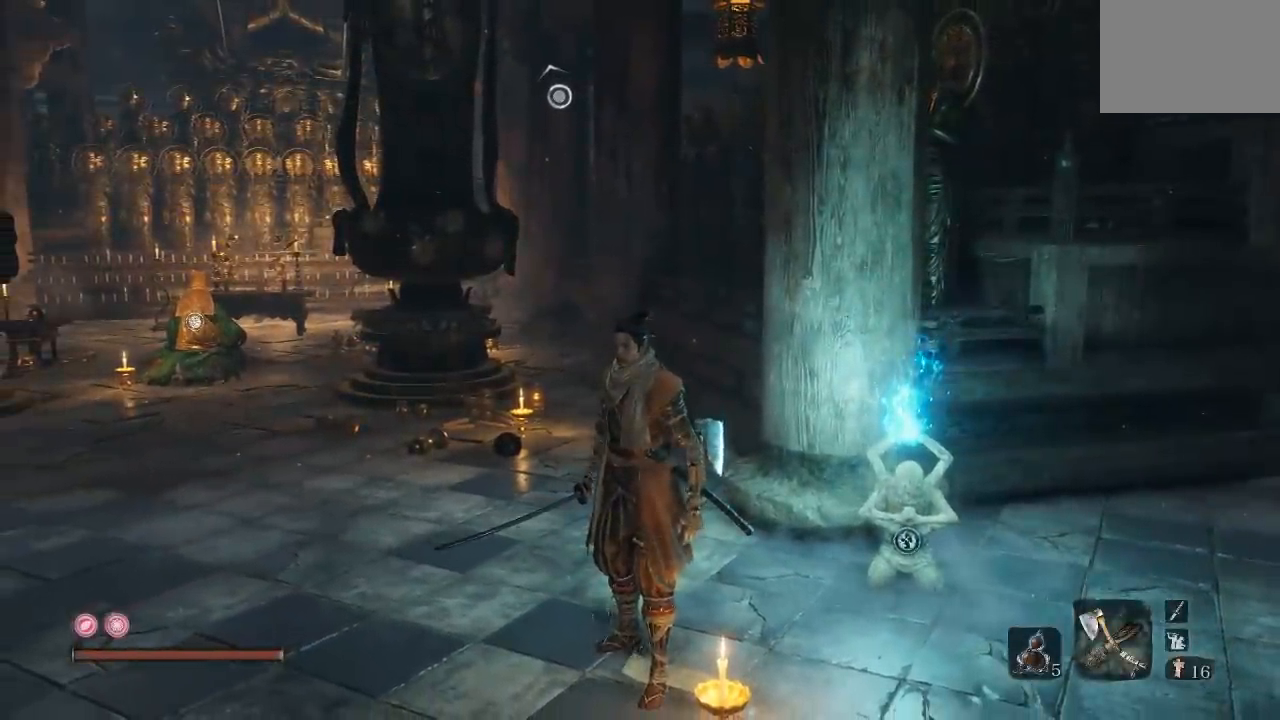
{"dt_ms": 500, "buttons": [], "left_stick": "up", "right_stick": "center", "events": [[200, "left_stick", "up"]]}
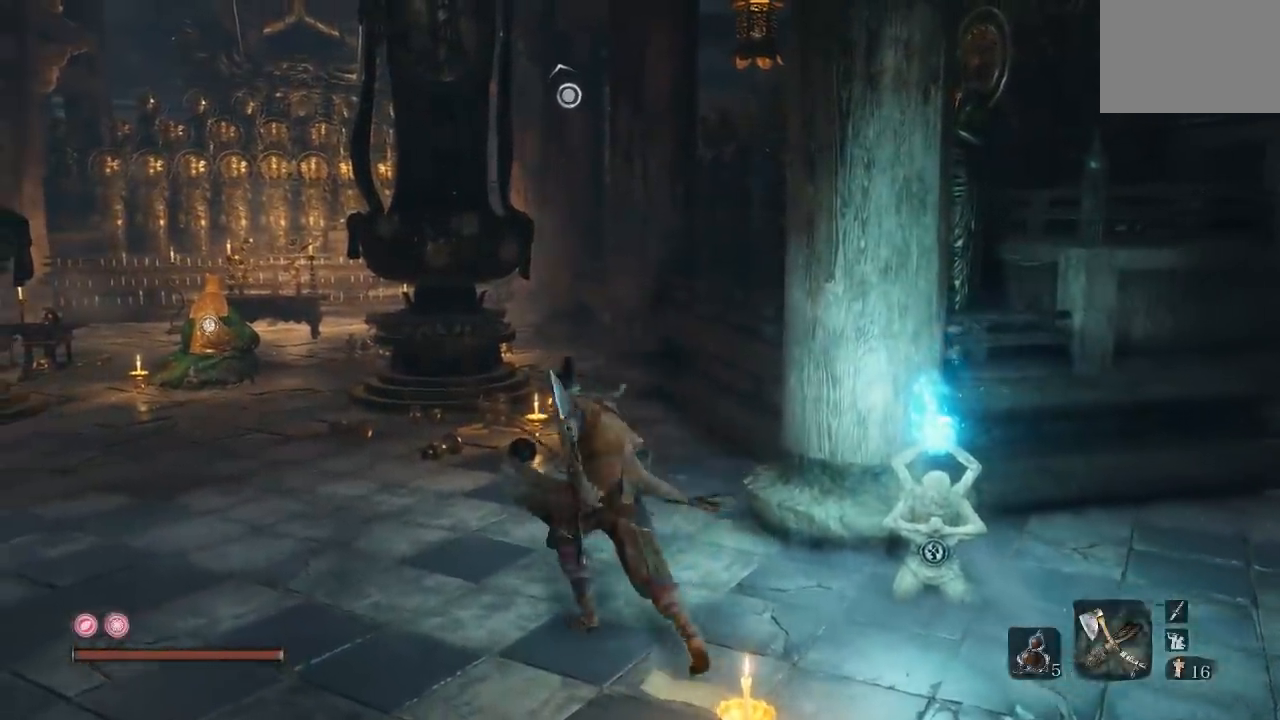
{"dt_ms": 500, "buttons": [], "left_stick": "down-left", "right_stick": "down-right", "events": [[167, "right_stick", "down-right"], [283, "left_stick", "up-left"], [433, "left_stick", "down-left"]]}
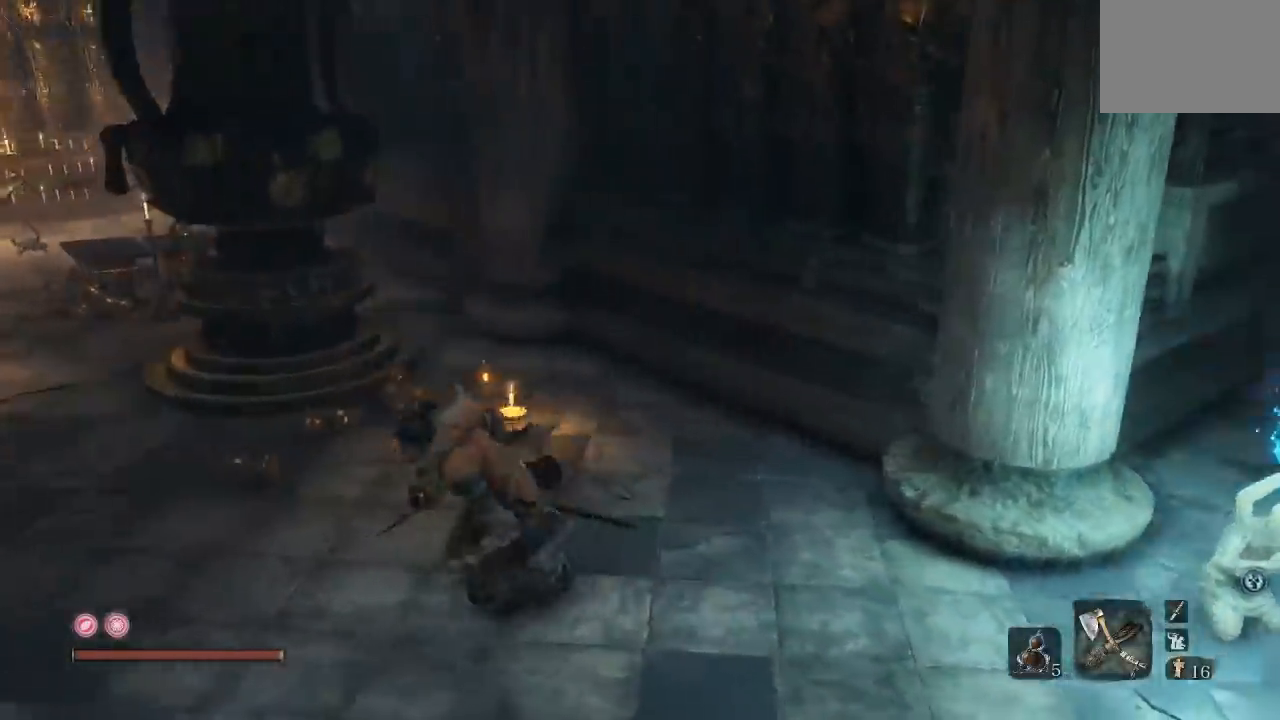
{"dt_ms": 1000, "buttons": [], "left_stick": "center", "right_stick": "center", "events": [[17, "left_stick", "down"], [100, "right_stick", "right"], [133, "left_stick", "down-right"], [250, "left_stick", "right"], [317, "right_stick", "center"], [350, "left_stick", "up-right"], [633, "right_stick", "left"], [850, "right_stick", "center"], [867, "left_stick", "center"]]}
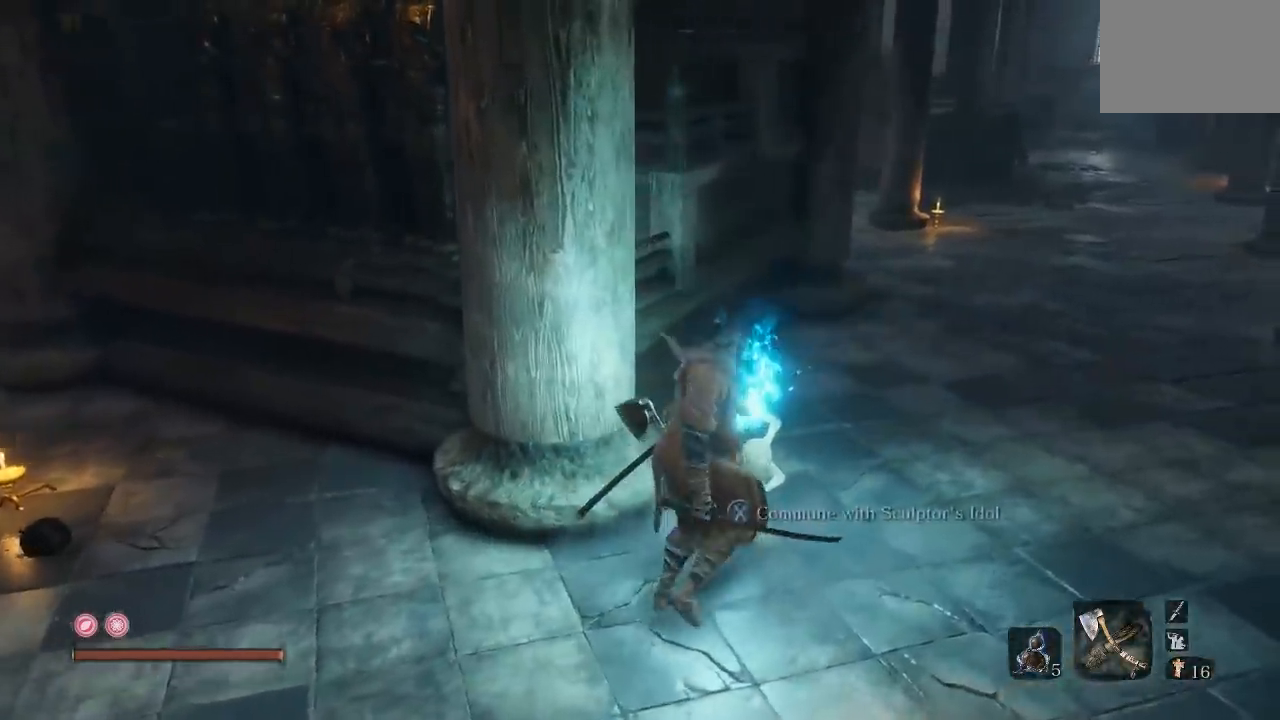
{"dt_ms": 500, "buttons": ["X"], "left_stick": "up", "right_stick": "center", "events": [[117, "left_stick", "down"], [117, "right_stick", "left"], [333, "right_stick", "center"], [417, "left_stick", "right"], [483, "X", "down"], [500, "left_stick", "up"]]}
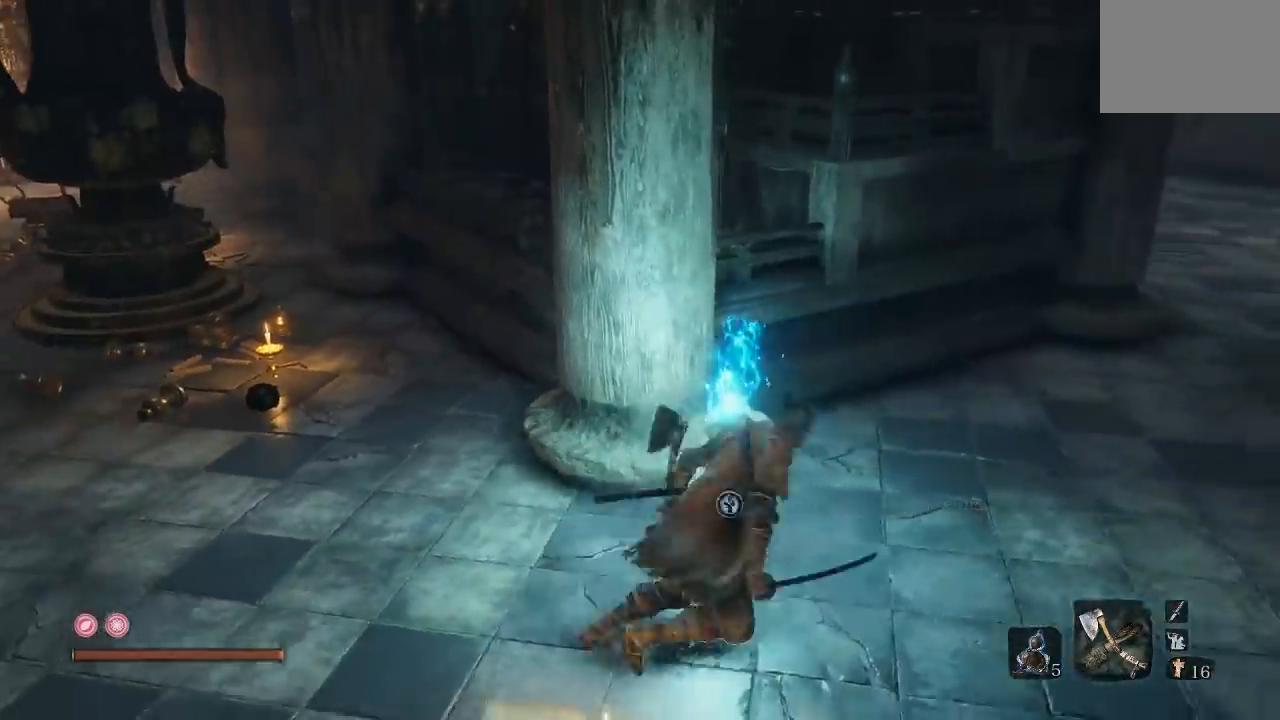
{"dt_ms": 500, "buttons": [], "left_stick": "center", "right_stick": "left", "events": [[133, "left_stick", "center"], [200, "X", "up"], [467, "right_stick", "left"]]}
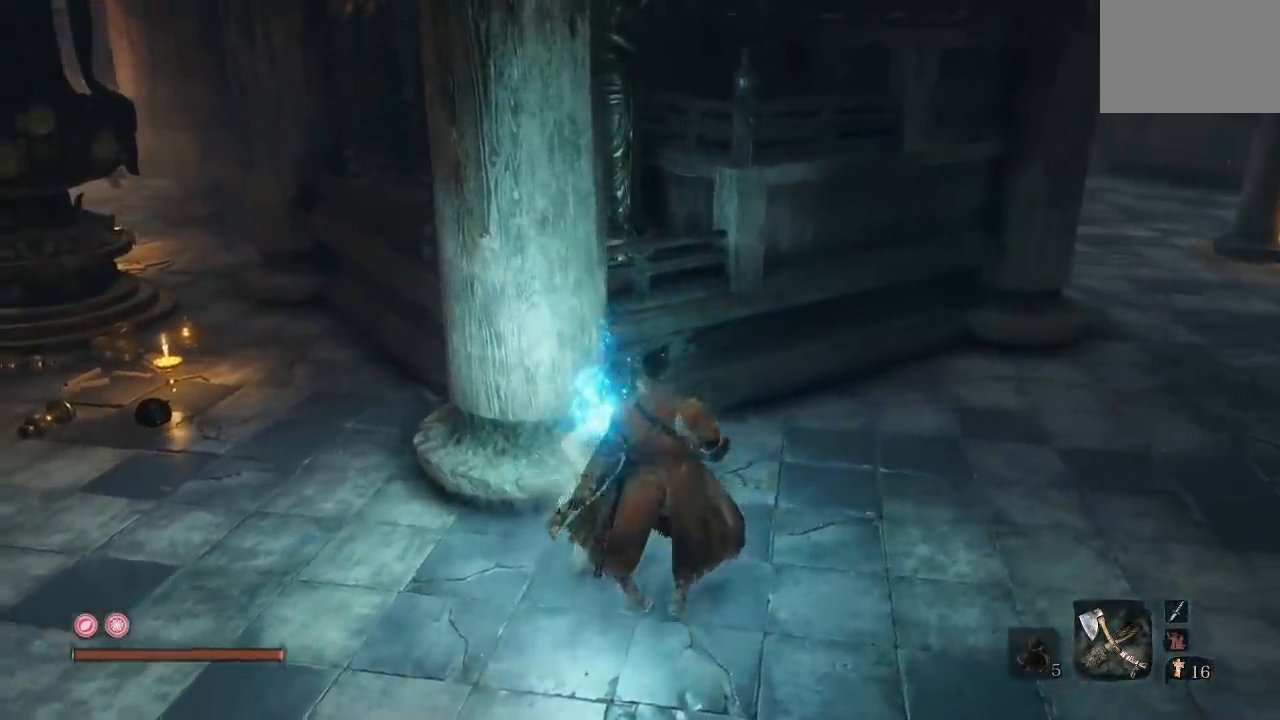
{"dt_ms": 500, "buttons": [], "left_stick": "center", "right_stick": "center", "events": [[217, "right_stick", "center"]]}
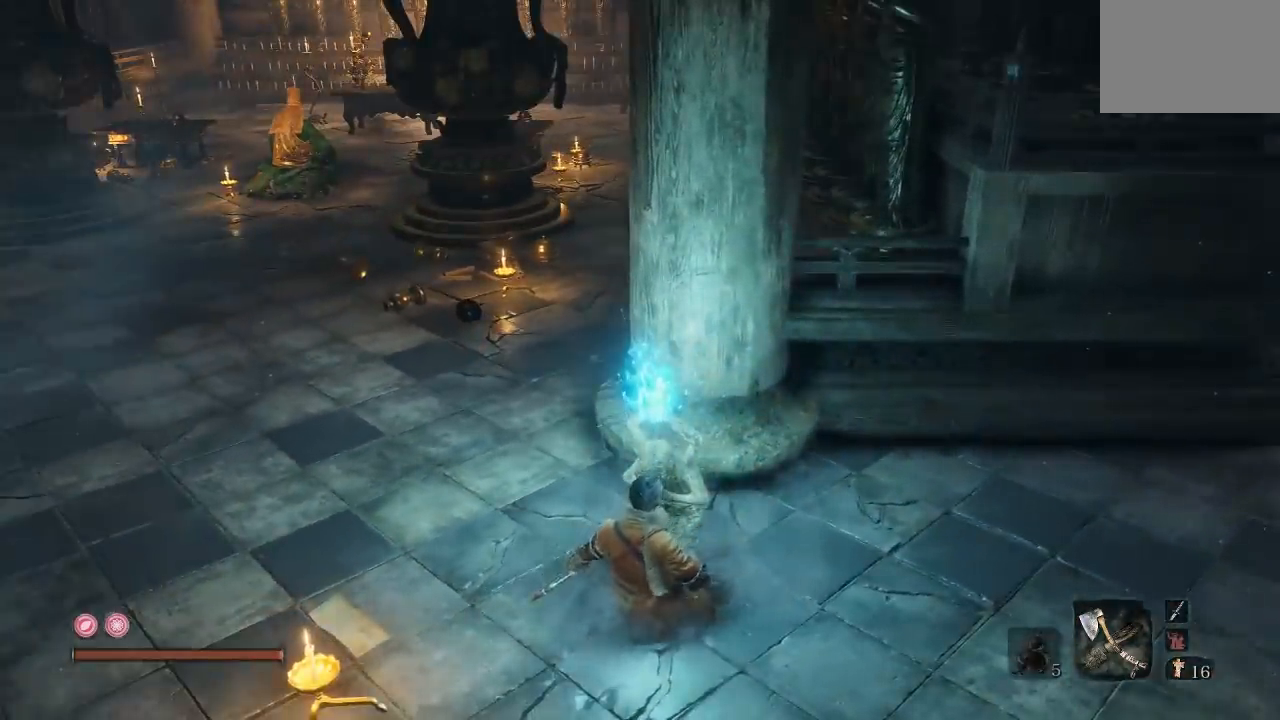
{"dt_ms": 500, "buttons": [], "left_stick": "center", "right_stick": "center", "events": []}
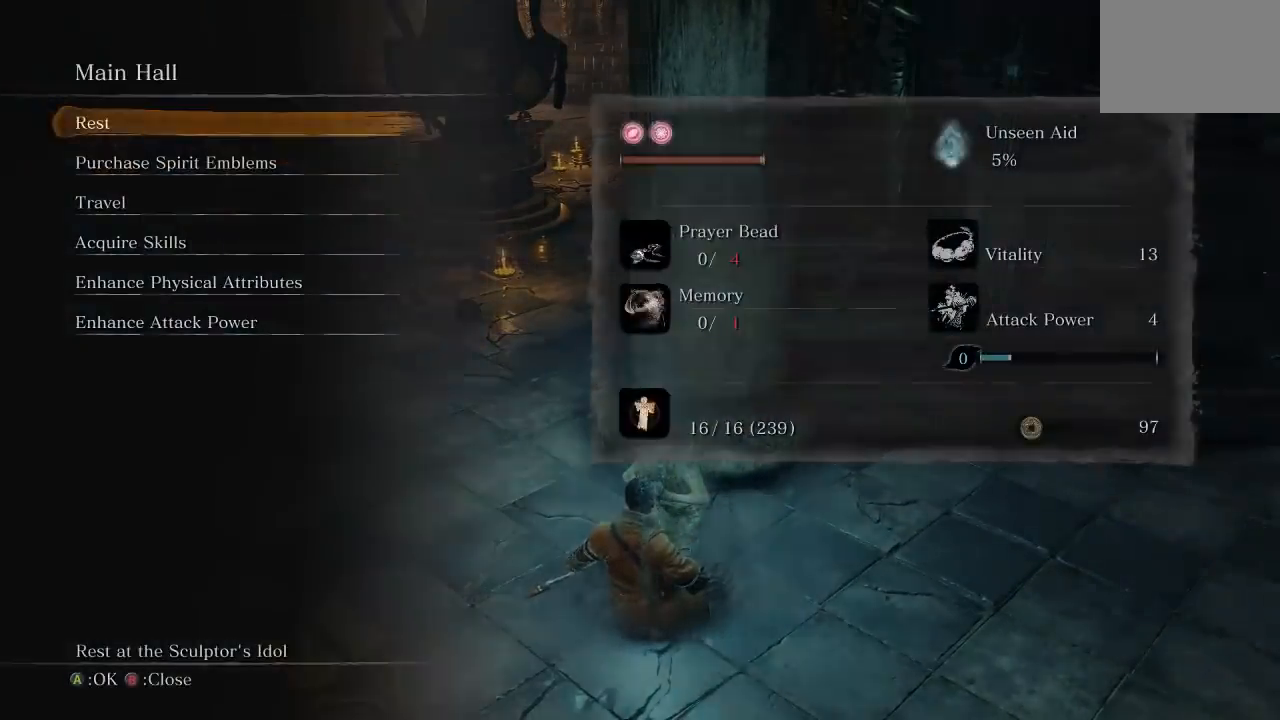
{"dt_ms": 500, "buttons": [], "left_stick": "center", "right_stick": "center", "events": []}
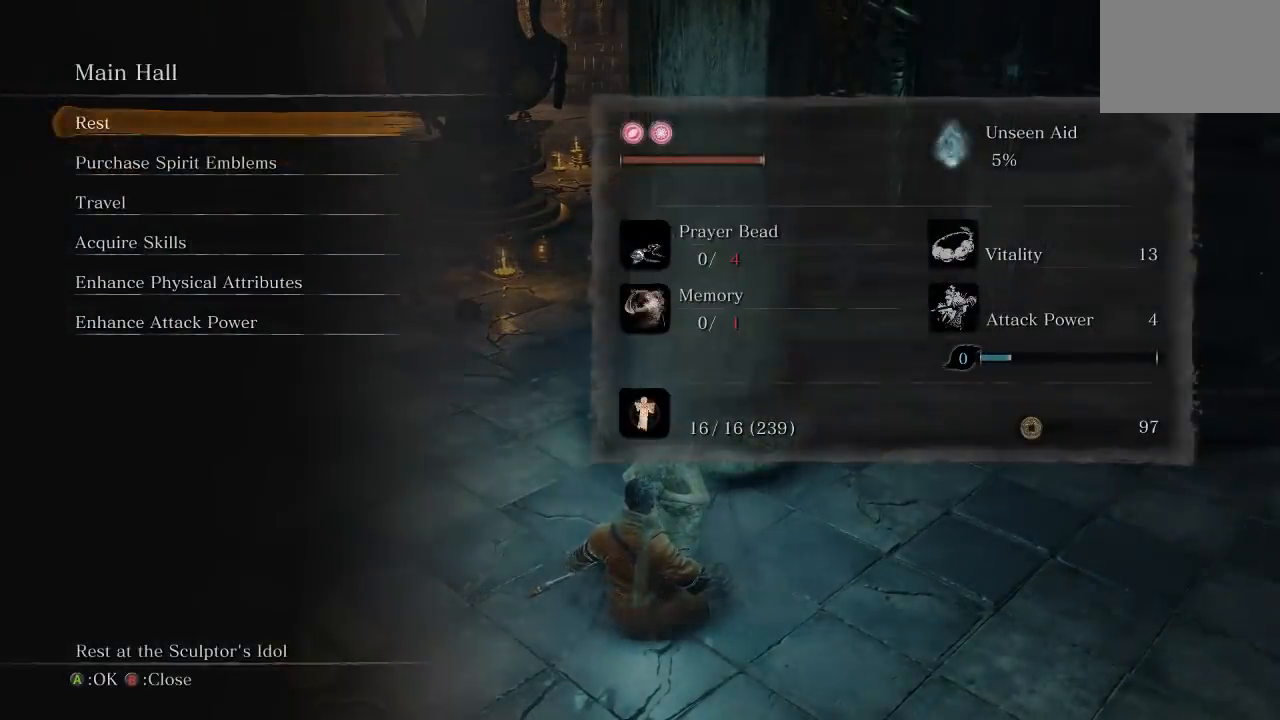
{"dt_ms": 500, "buttons": [], "left_stick": "center", "right_stick": "center", "events": [[50, "DPAD_DOWN", "down"], [167, "DPAD_DOWN", "up"], [250, "DPAD_DOWN", "down"], [367, "DPAD_DOWN", "up"]]}
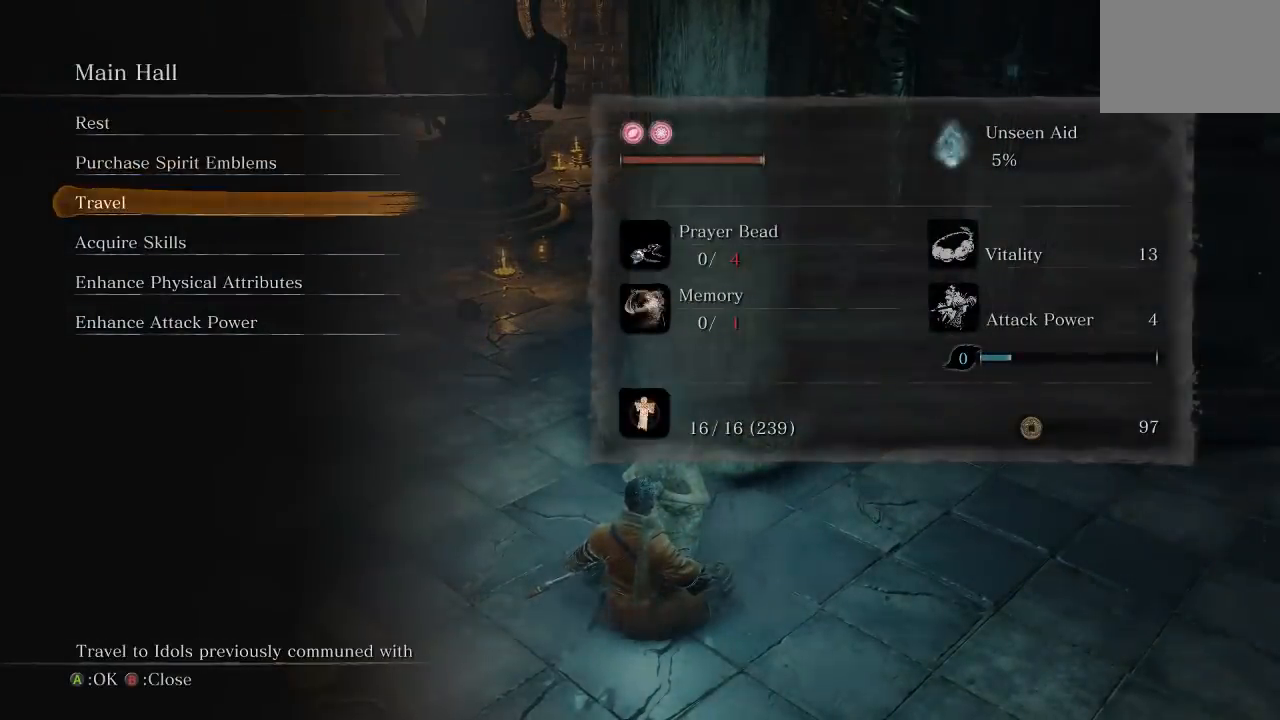
{"dt_ms": 500, "buttons": ["DPAD_UP"], "left_stick": "center", "right_stick": "center", "events": [[183, "DPAD_UP", "down"], [333, "DPAD_UP", "up"], [400, "DPAD_UP", "down"]]}
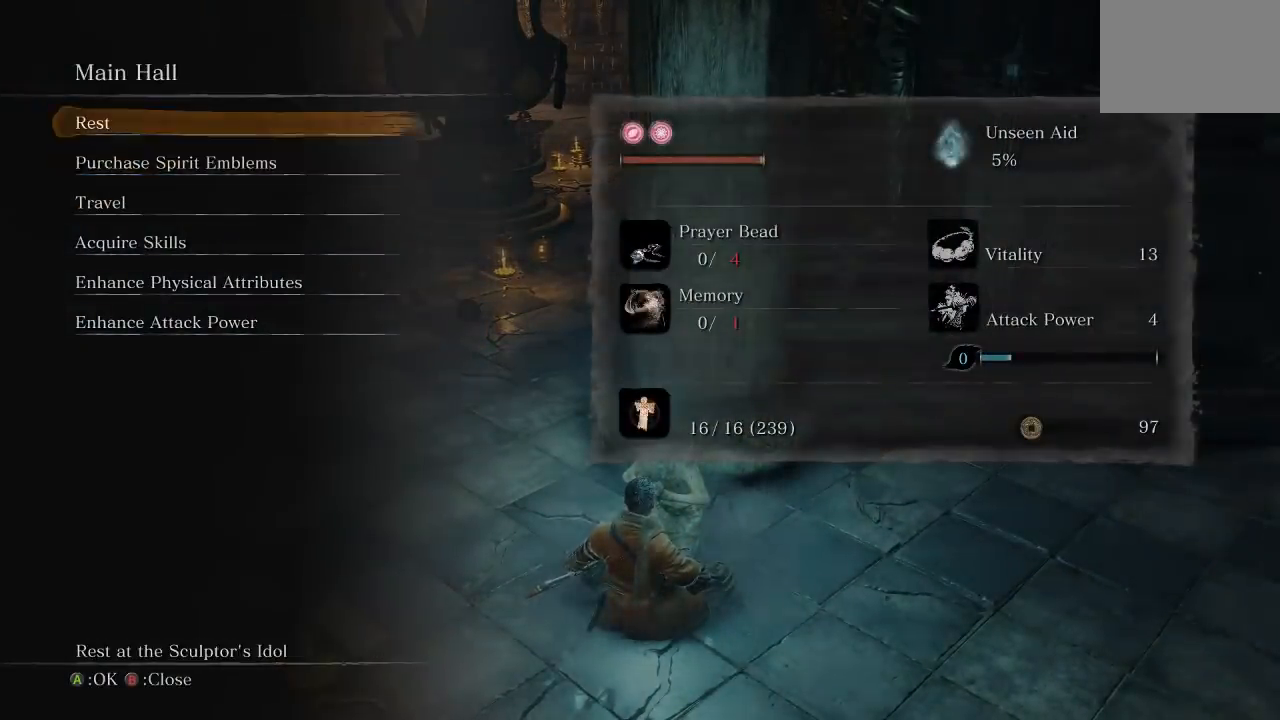
{"dt_ms": 500, "buttons": [], "left_stick": "center", "right_stick": "center", "events": [[17, "DPAD_UP", "up"], [183, "DPAD_DOWN", "down"], [283, "DPAD_DOWN", "up"], [350, "DPAD_DOWN", "down"], [450, "DPAD_DOWN", "up"]]}
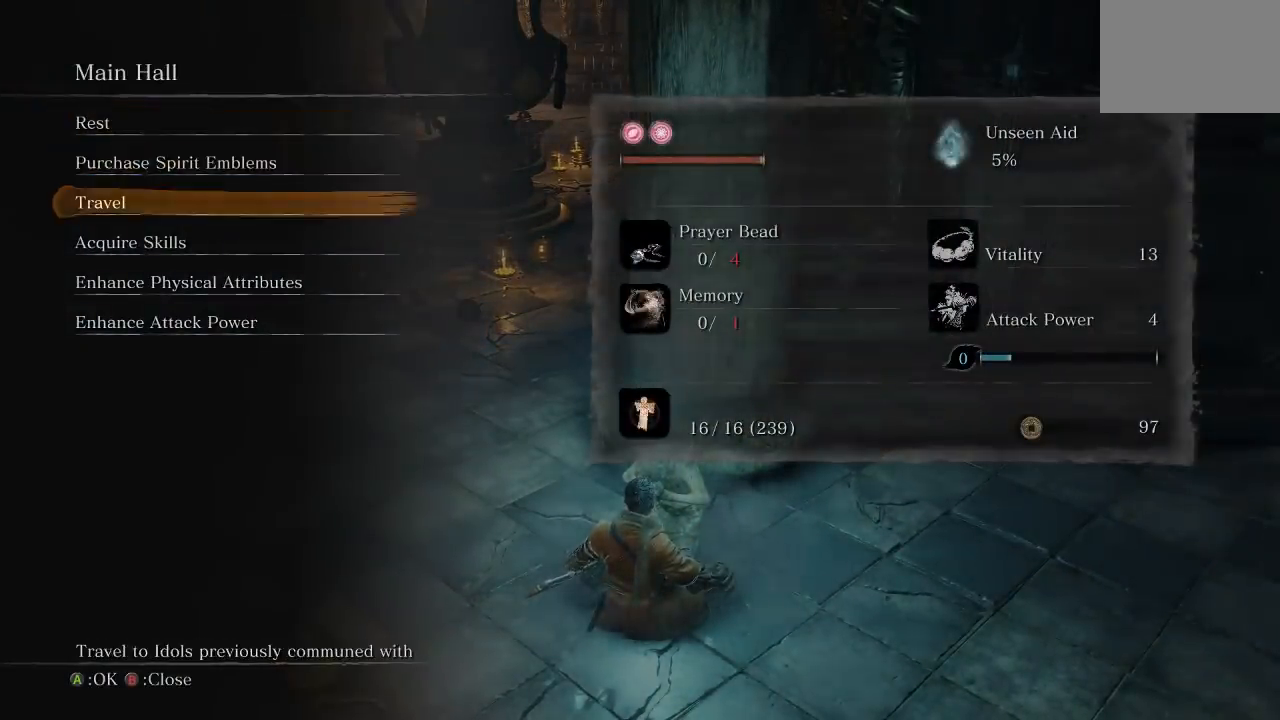
{"dt_ms": 500, "buttons": [], "left_stick": "center", "right_stick": "center", "events": [[67, "A", "down"], [183, "A", "up"]]}
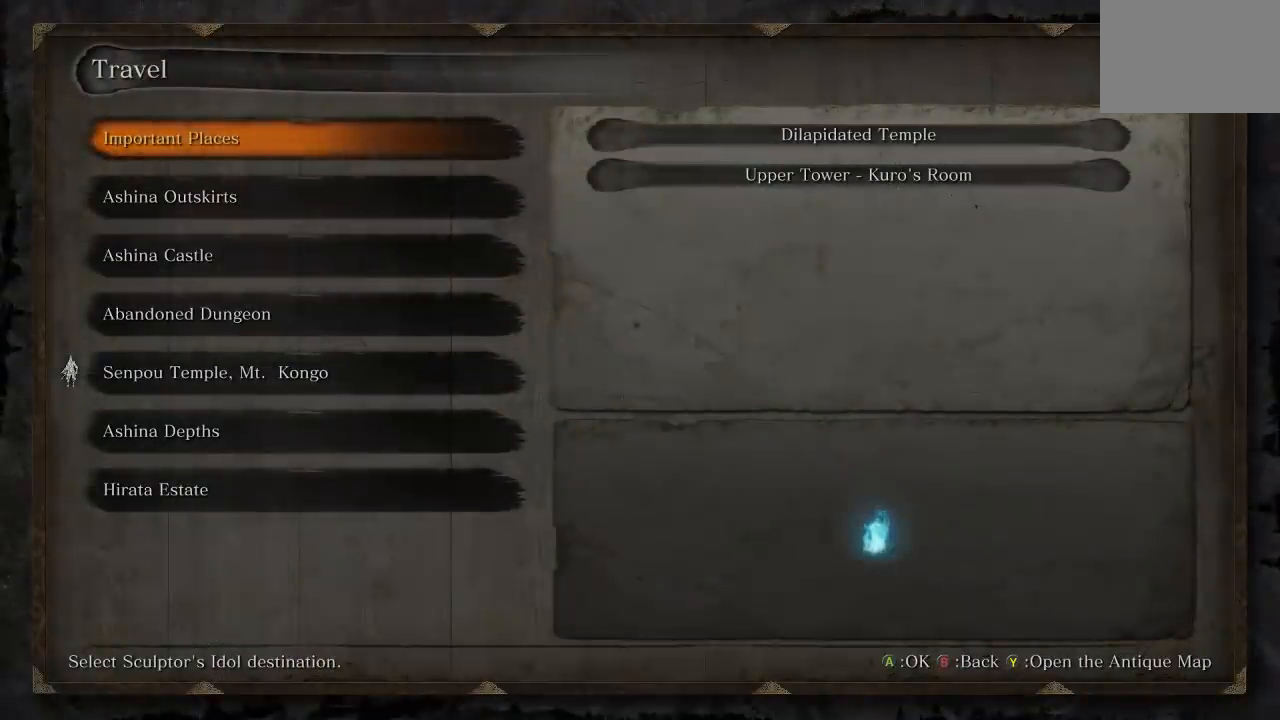
{"dt_ms": 500, "buttons": [], "left_stick": "center", "right_stick": "center", "events": []}
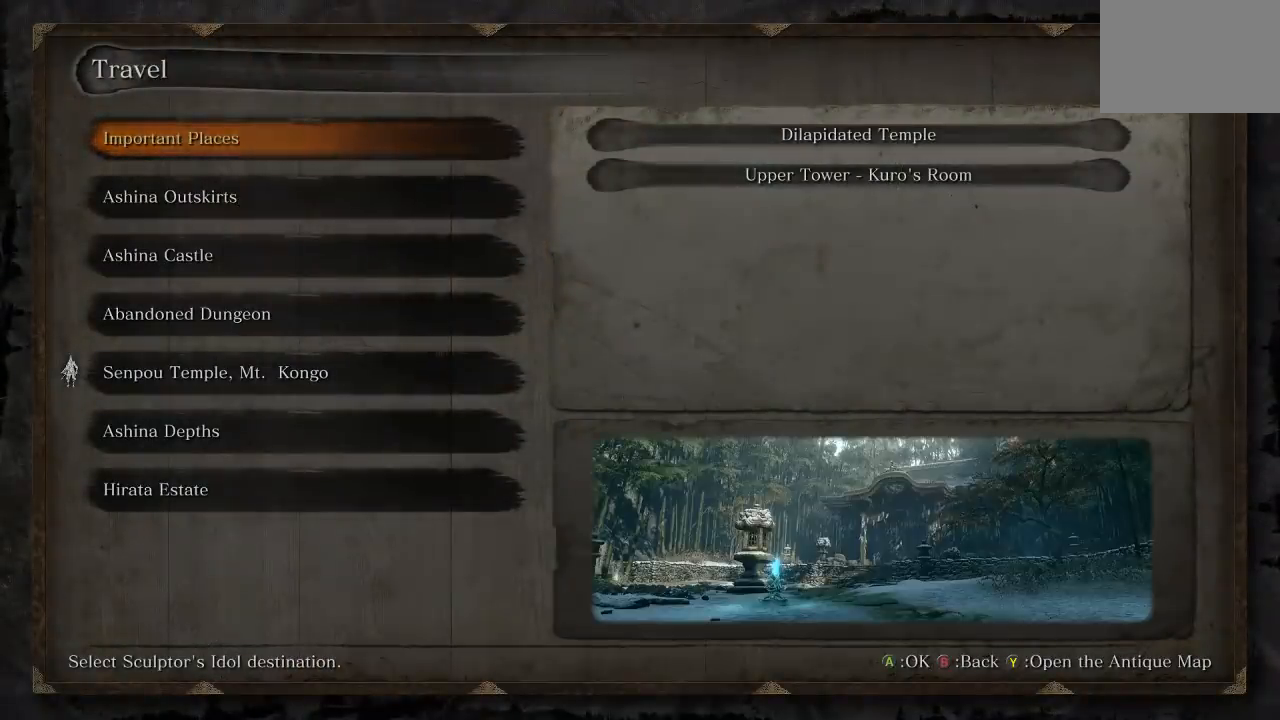
{"dt_ms": 500, "buttons": ["DPAD_DOWN"], "left_stick": "center", "right_stick": "center", "events": [[33, "DPAD_DOWN", "down"], [167, "DPAD_DOWN", "up"], [250, "DPAD_DOWN", "down"], [350, "DPAD_DOWN", "up"], [417, "DPAD_DOWN", "down"]]}
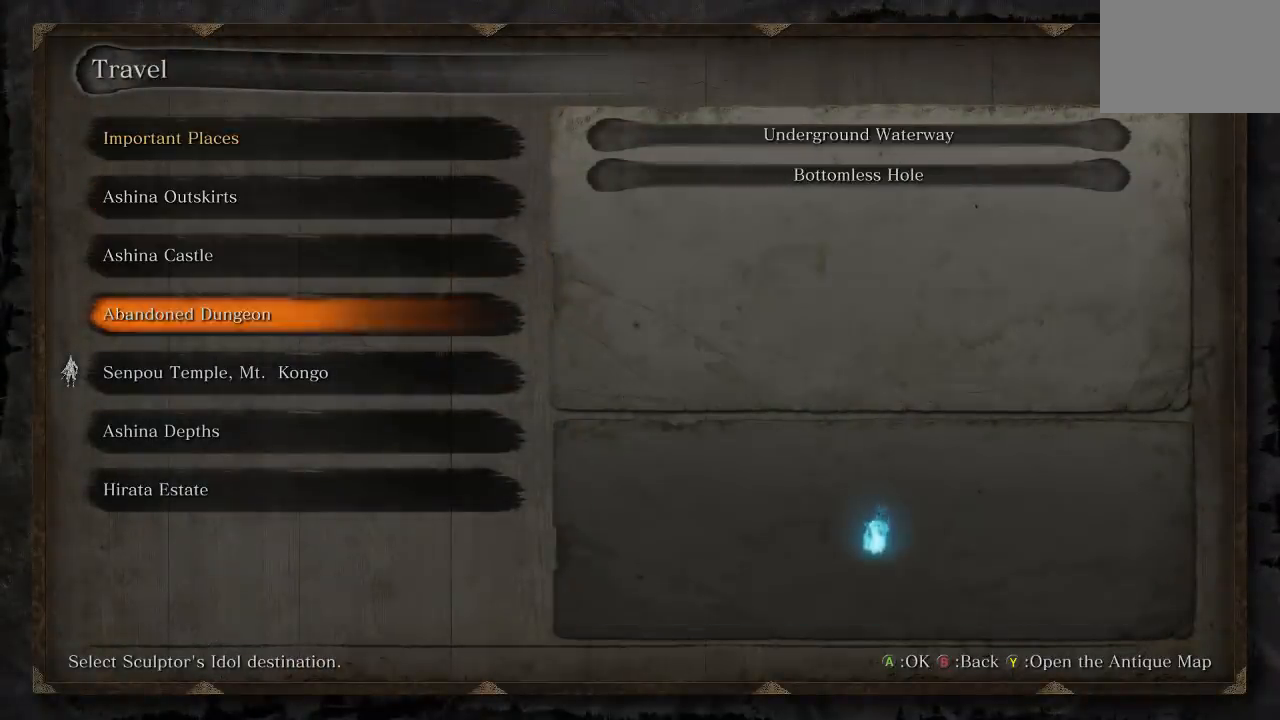
{"dt_ms": 500, "buttons": [], "left_stick": "center", "right_stick": "center", "events": [[50, "DPAD_DOWN", "up"], [100, "DPAD_DOWN", "down"], [233, "DPAD_DOWN", "up"]]}
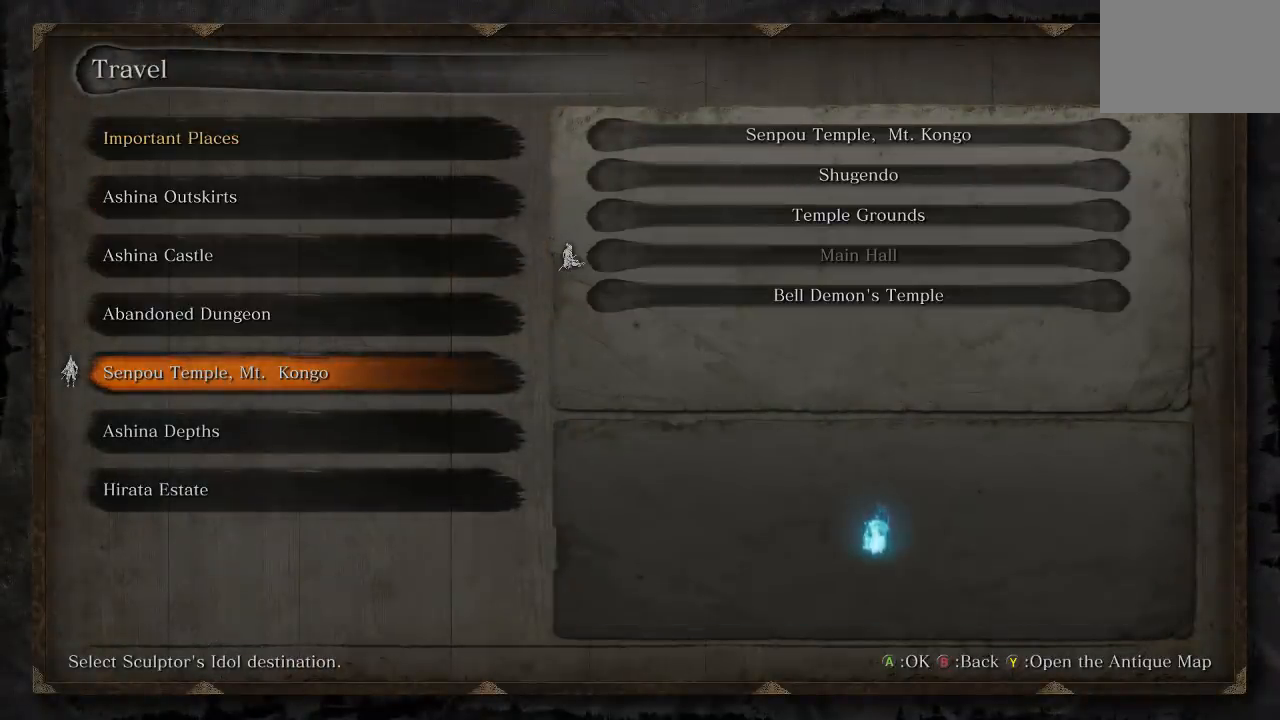
{"dt_ms": 500, "buttons": [], "left_stick": "center", "right_stick": "center", "events": []}
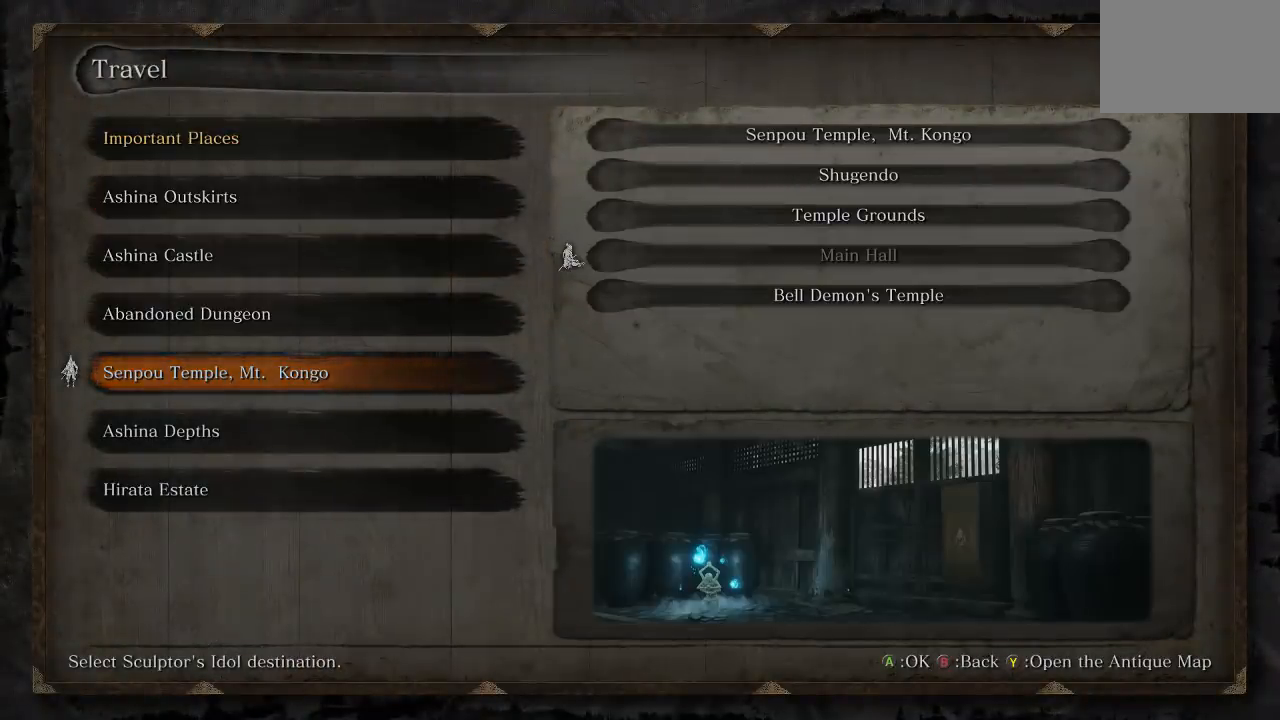
{"dt_ms": 500, "buttons": [], "left_stick": "center", "right_stick": "center", "events": []}
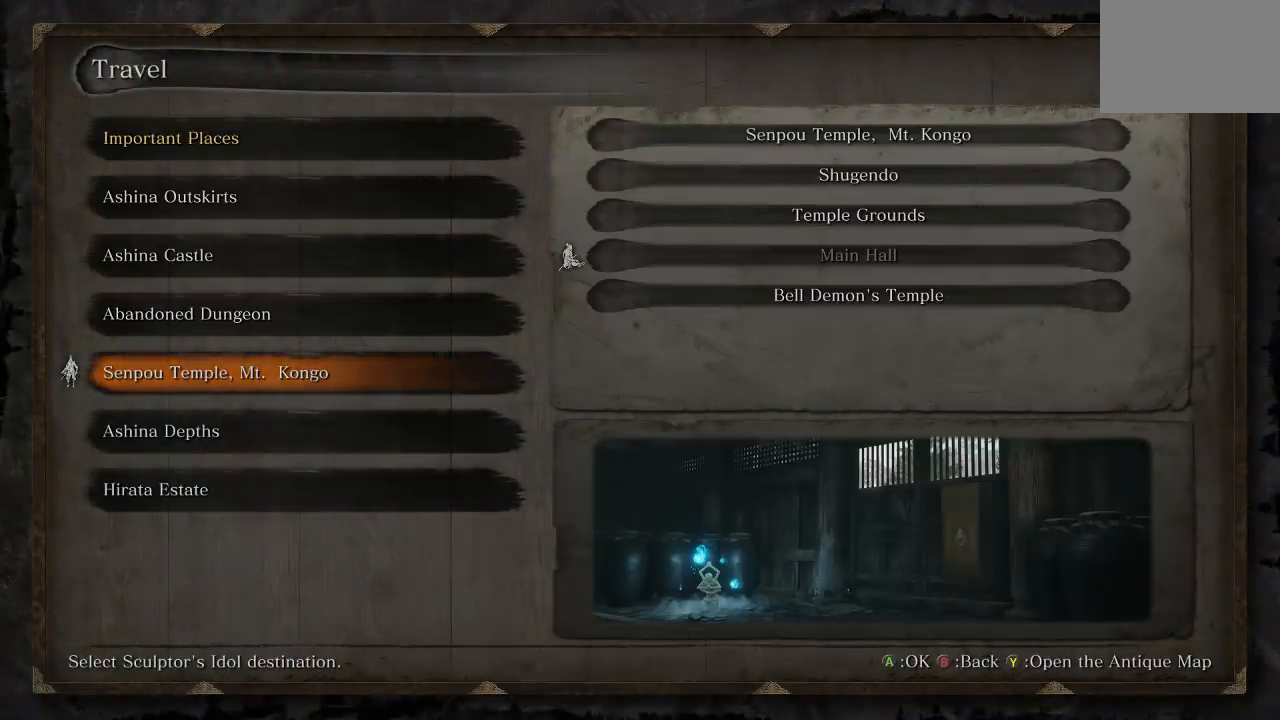
{"dt_ms": 500, "buttons": [], "left_stick": "center", "right_stick": "center", "events": []}
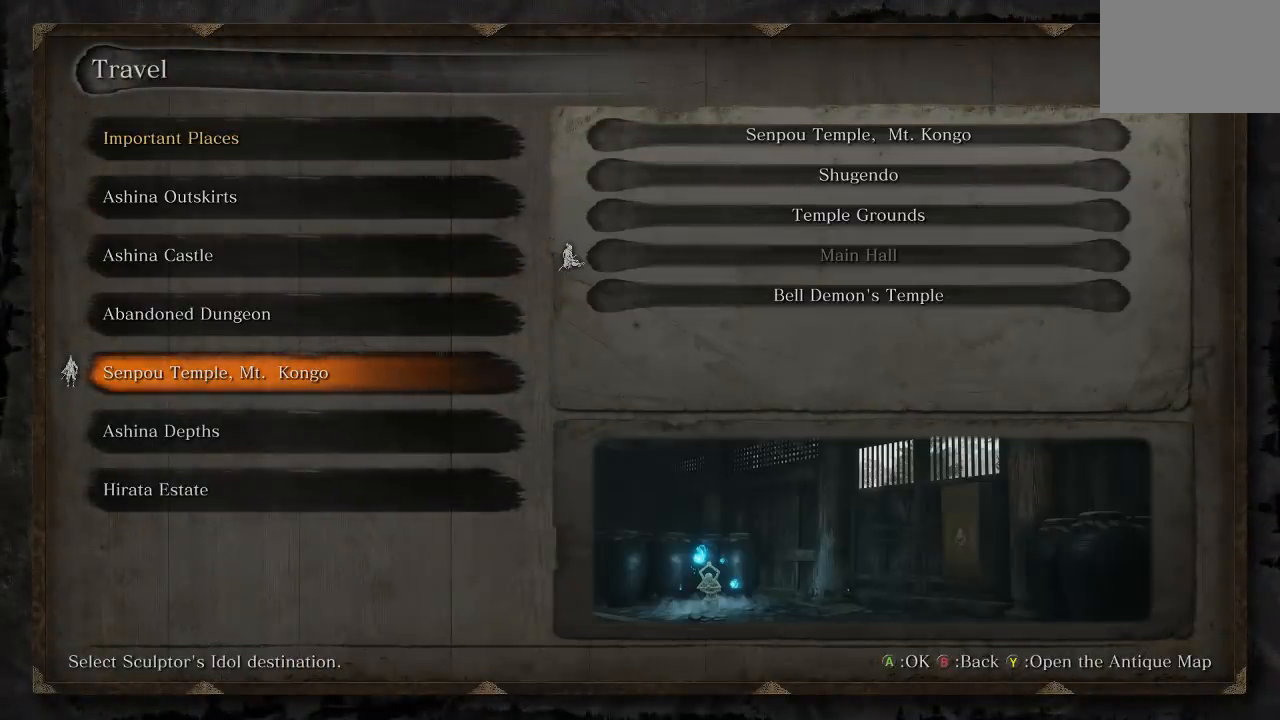
{"dt_ms": 500, "buttons": [], "left_stick": "center", "right_stick": "center", "events": []}
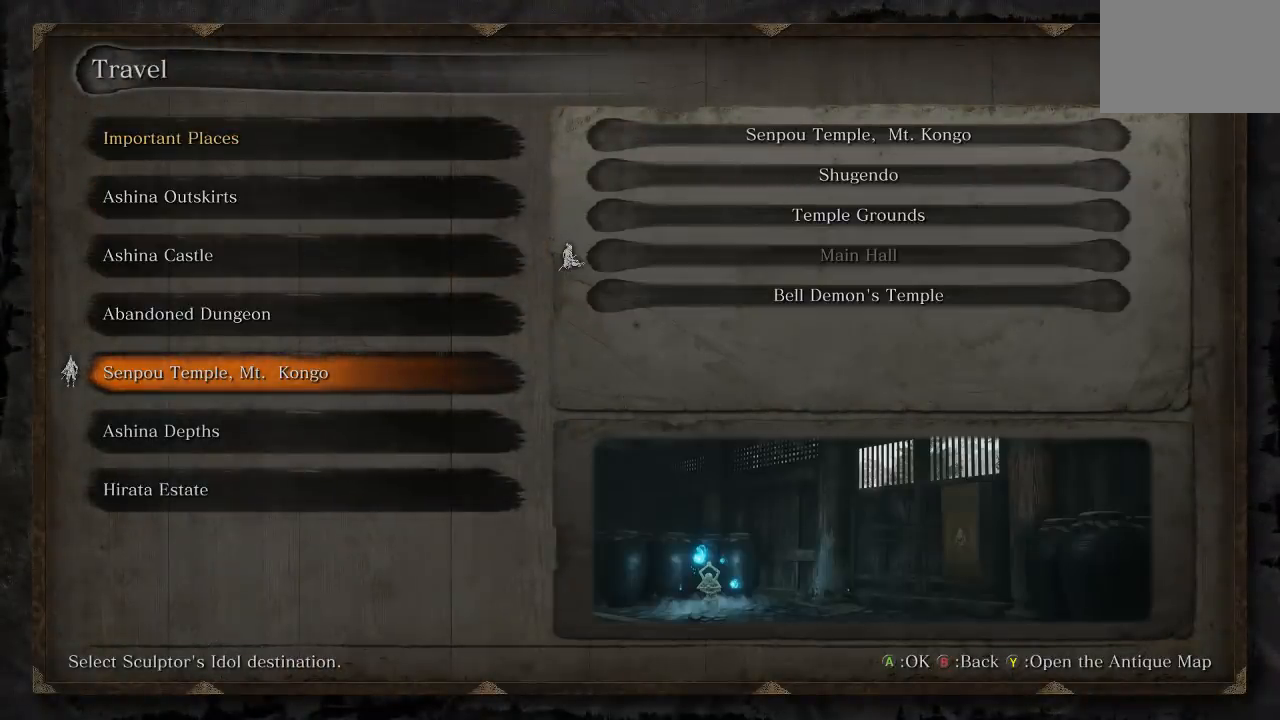
{"dt_ms": 500, "buttons": ["A"], "left_stick": "center", "right_stick": "center", "events": [[467, "A", "down"]]}
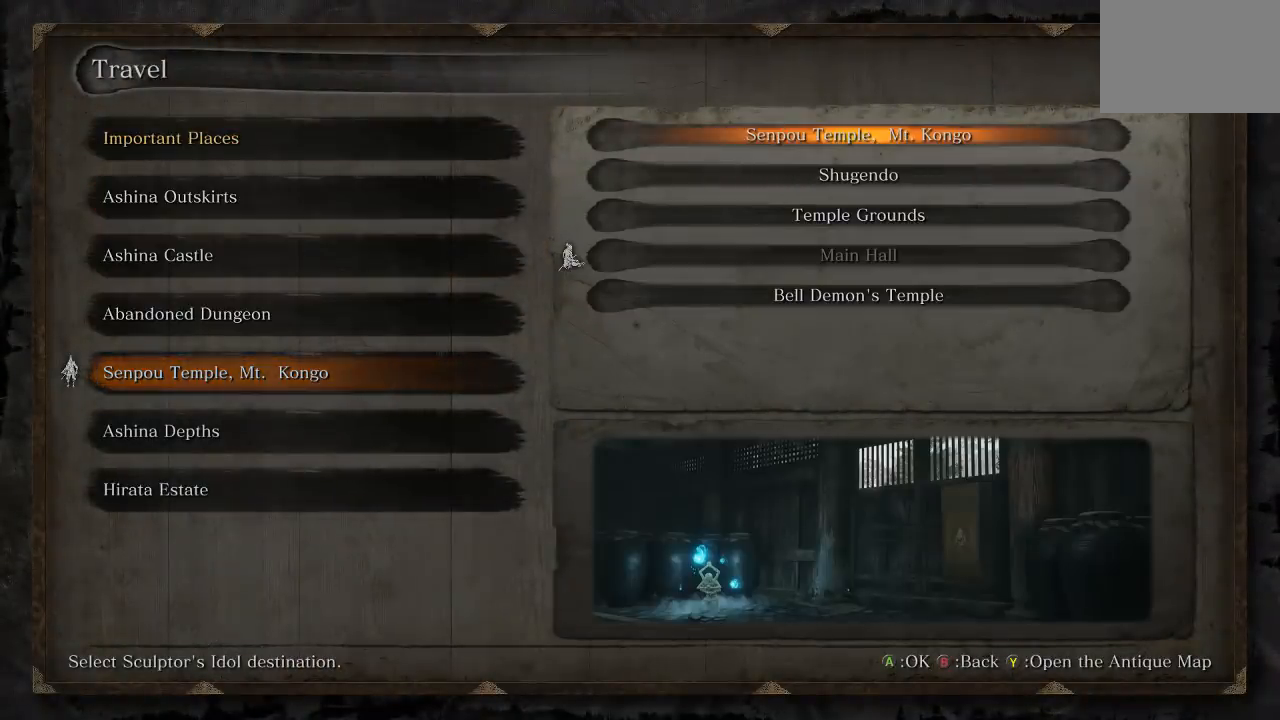
{"dt_ms": 500, "buttons": [], "left_stick": "center", "right_stick": "center", "events": [[67, "A", "up"]]}
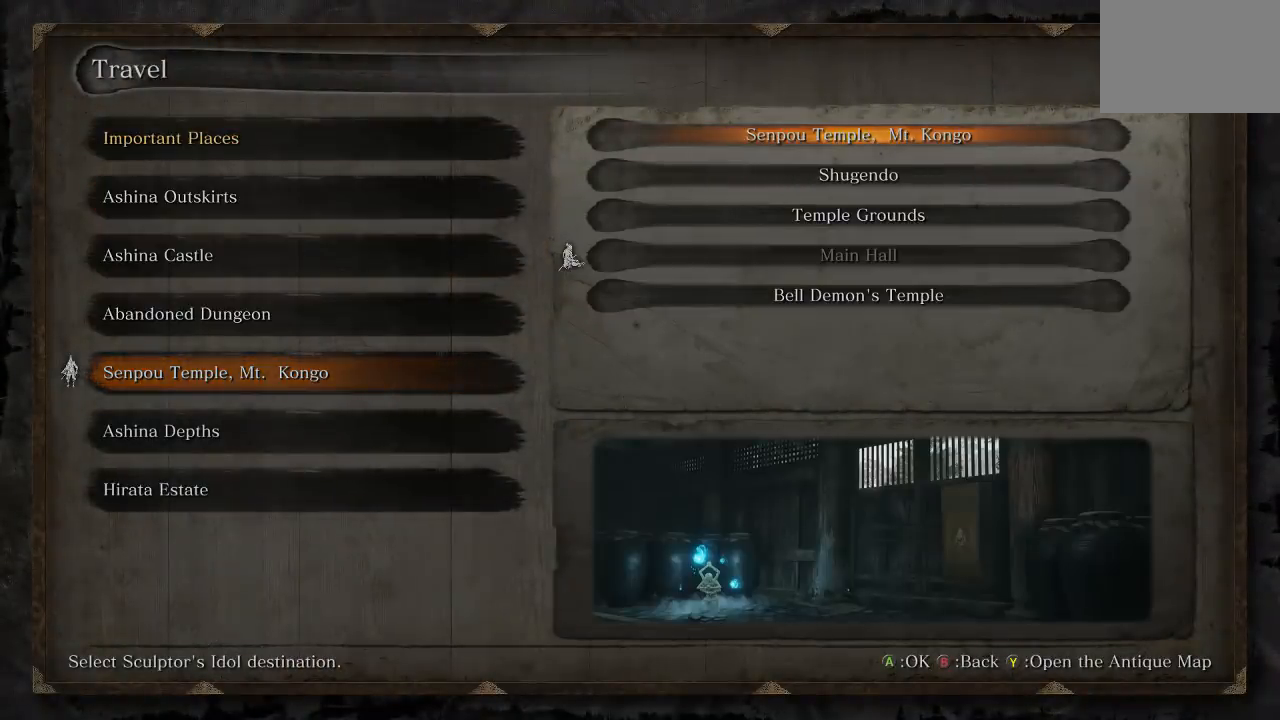
{"dt_ms": 500, "buttons": [], "left_stick": "center", "right_stick": "center", "events": [[117, "DPAD_DOWN", "down"], [250, "DPAD_DOWN", "up"]]}
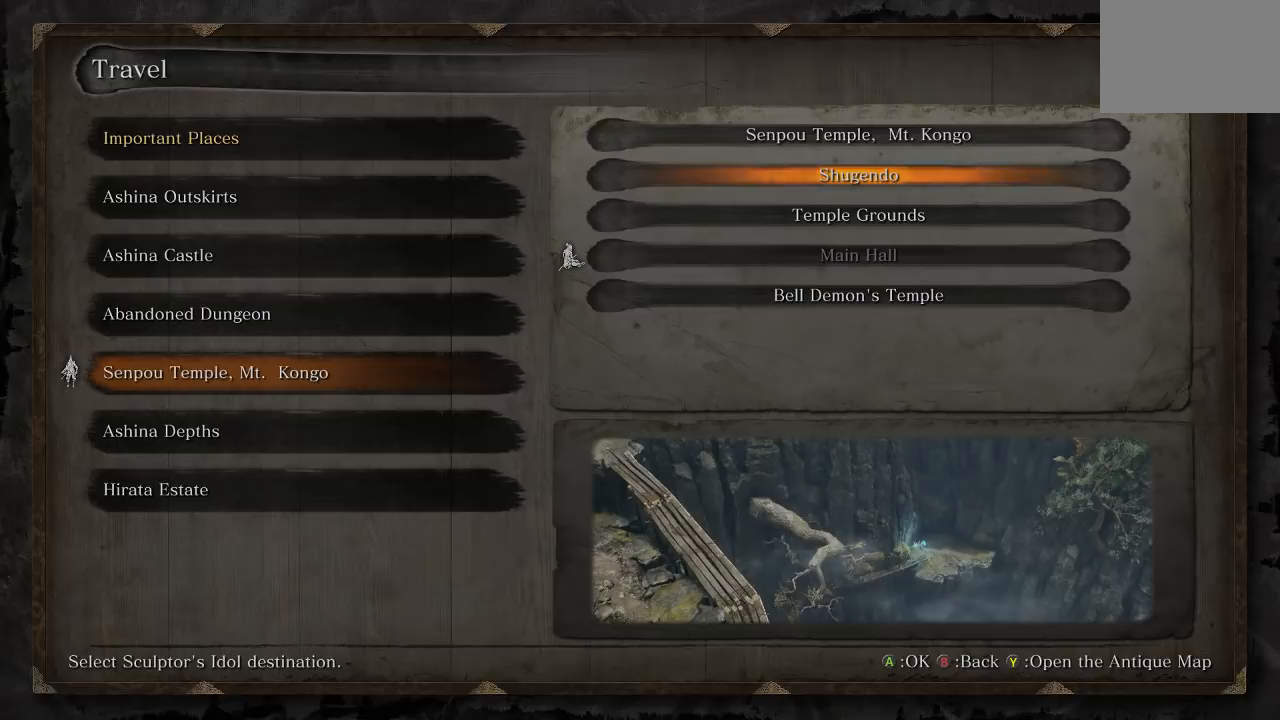
{"dt_ms": 500, "buttons": ["DPAD_UP"], "left_stick": "center", "right_stick": "center", "events": [[450, "DPAD_UP", "down"]]}
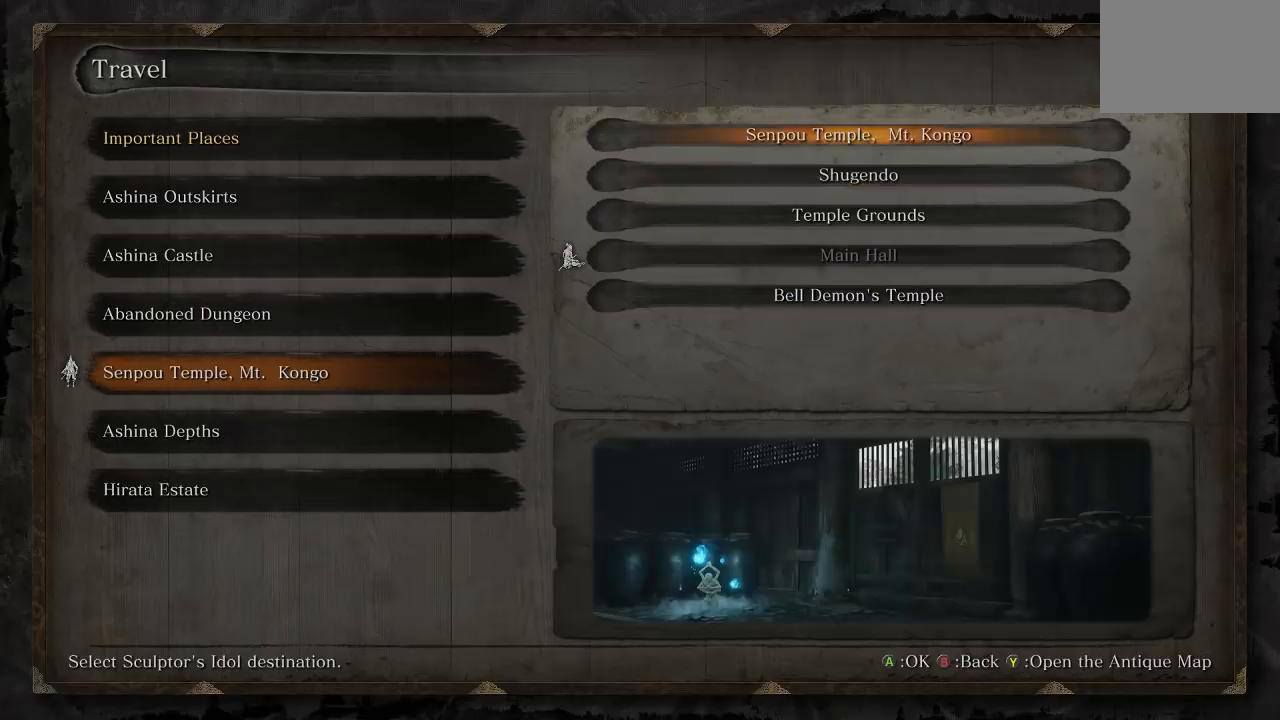
{"dt_ms": 500, "buttons": [], "left_stick": "center", "right_stick": "center", "events": [[67, "DPAD_UP", "up"]]}
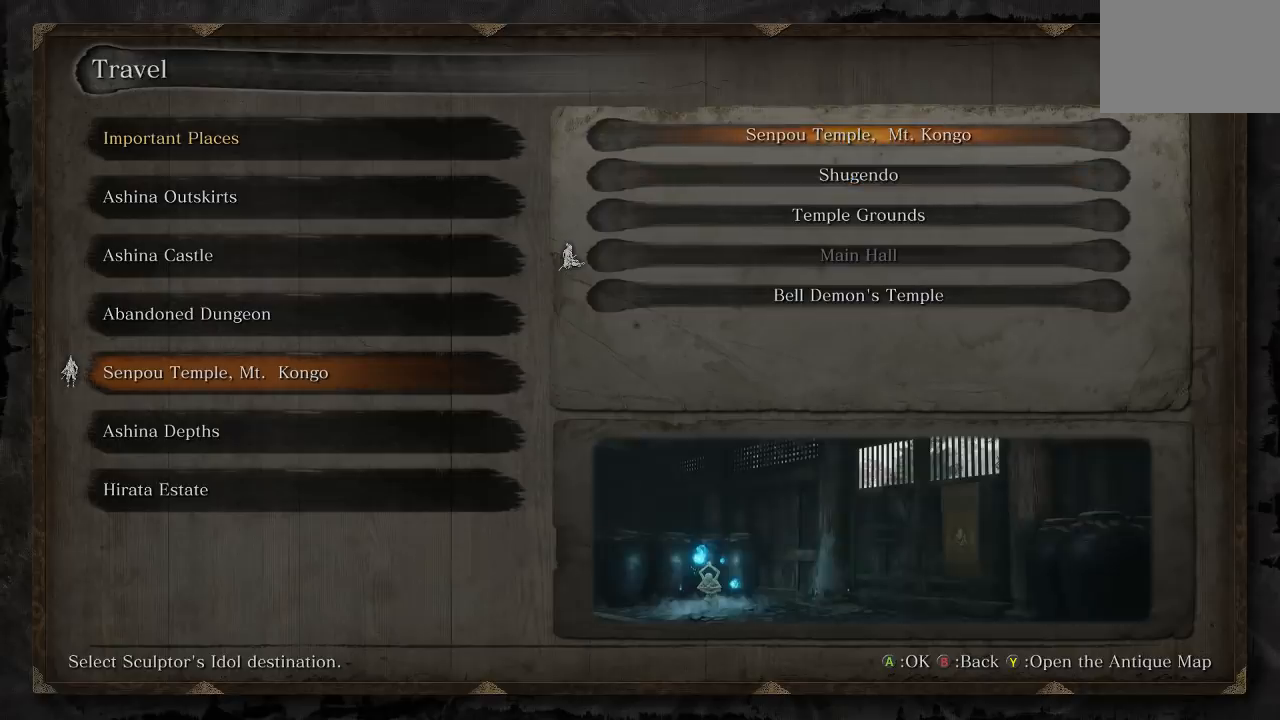
{"dt_ms": 500, "buttons": [], "left_stick": "center", "right_stick": "center", "events": []}
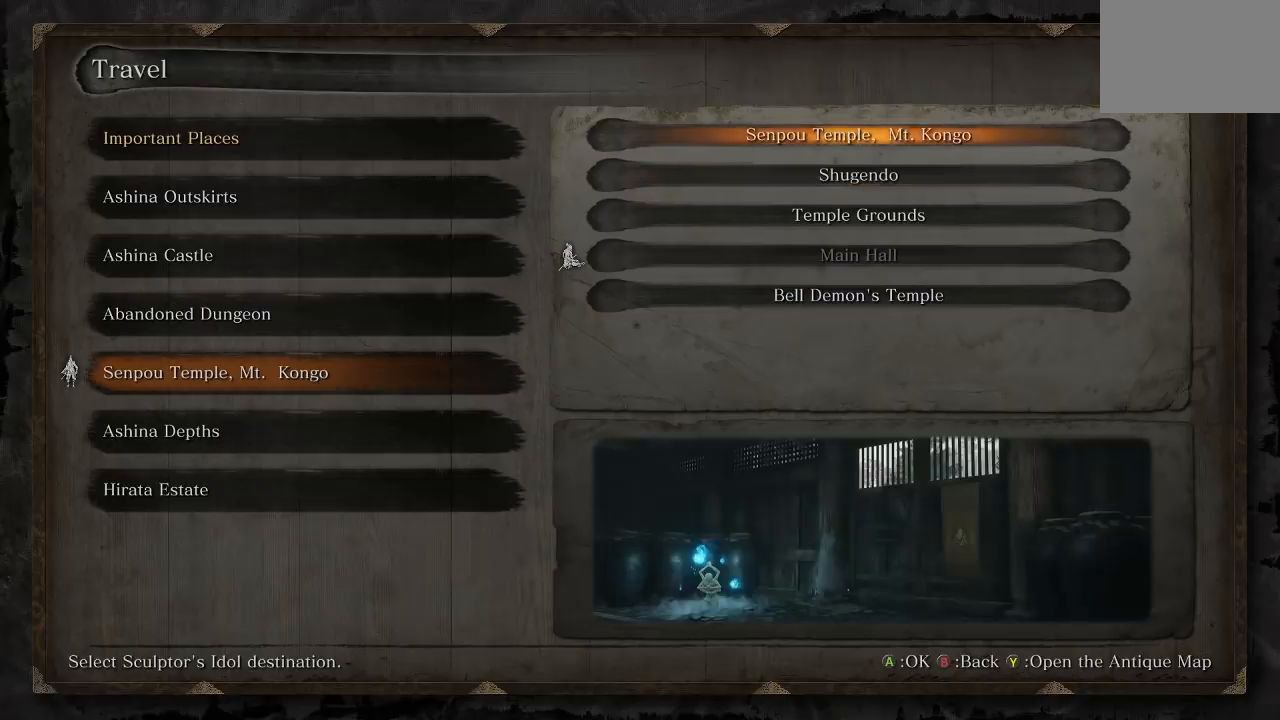
{"dt_ms": 500, "buttons": ["DPAD_DOWN"], "left_stick": "center", "right_stick": "center", "events": [[83, "DPAD_DOWN", "down"], [183, "DPAD_DOWN", "up"], [500, "DPAD_DOWN", "down"]]}
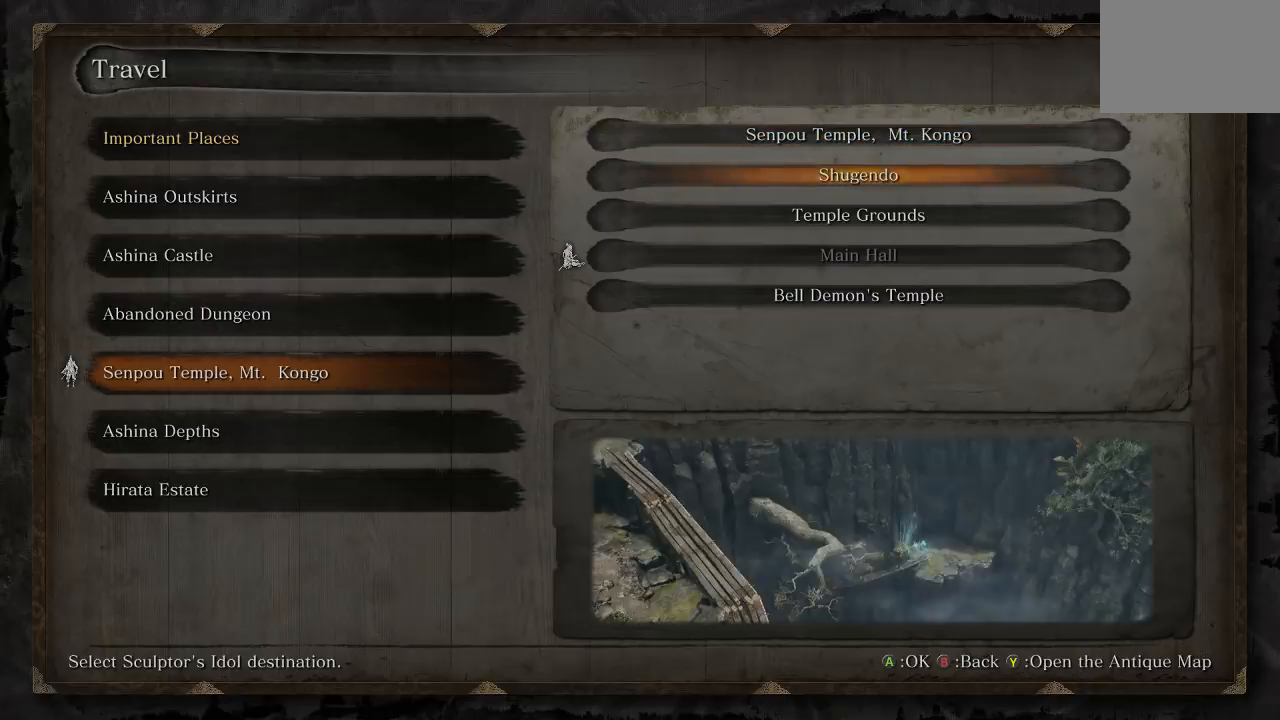
{"dt_ms": 500, "buttons": [], "left_stick": "center", "right_stick": "center", "events": [[150, "DPAD_DOWN", "up"]]}
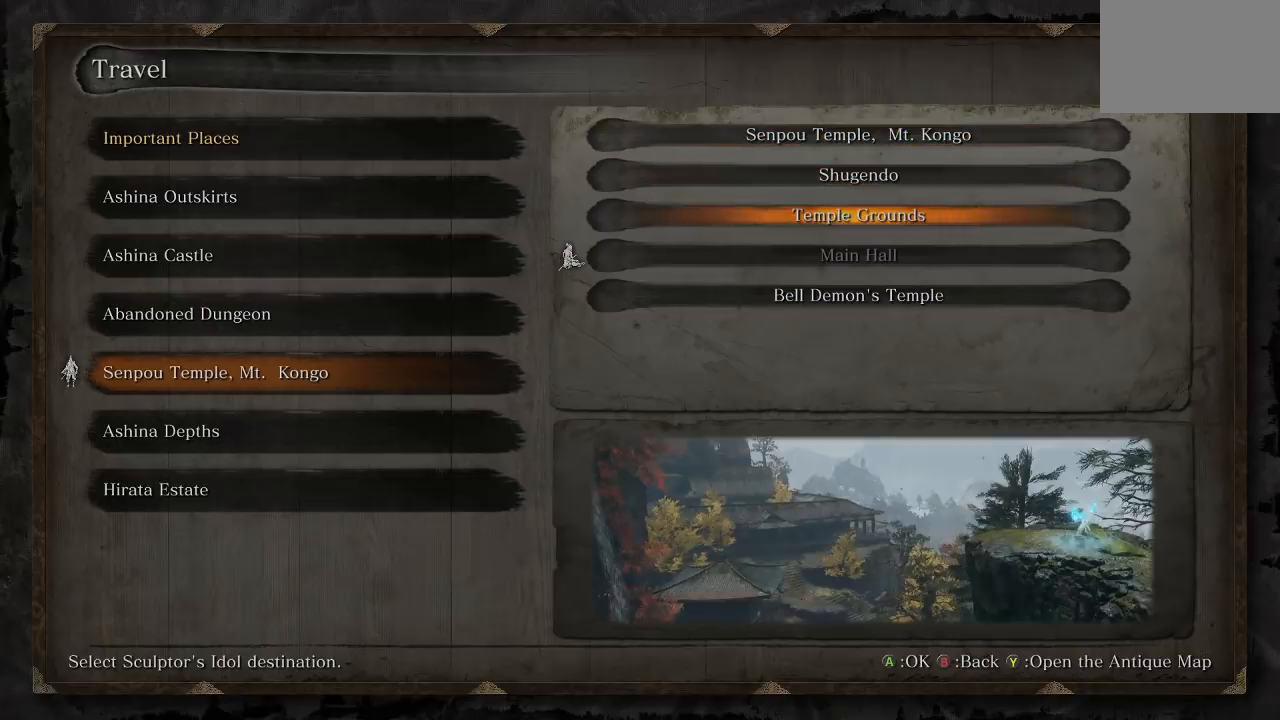
{"dt_ms": 500, "buttons": ["DPAD_DOWN"], "left_stick": "center", "right_stick": "center", "events": [[433, "DPAD_DOWN", "down"]]}
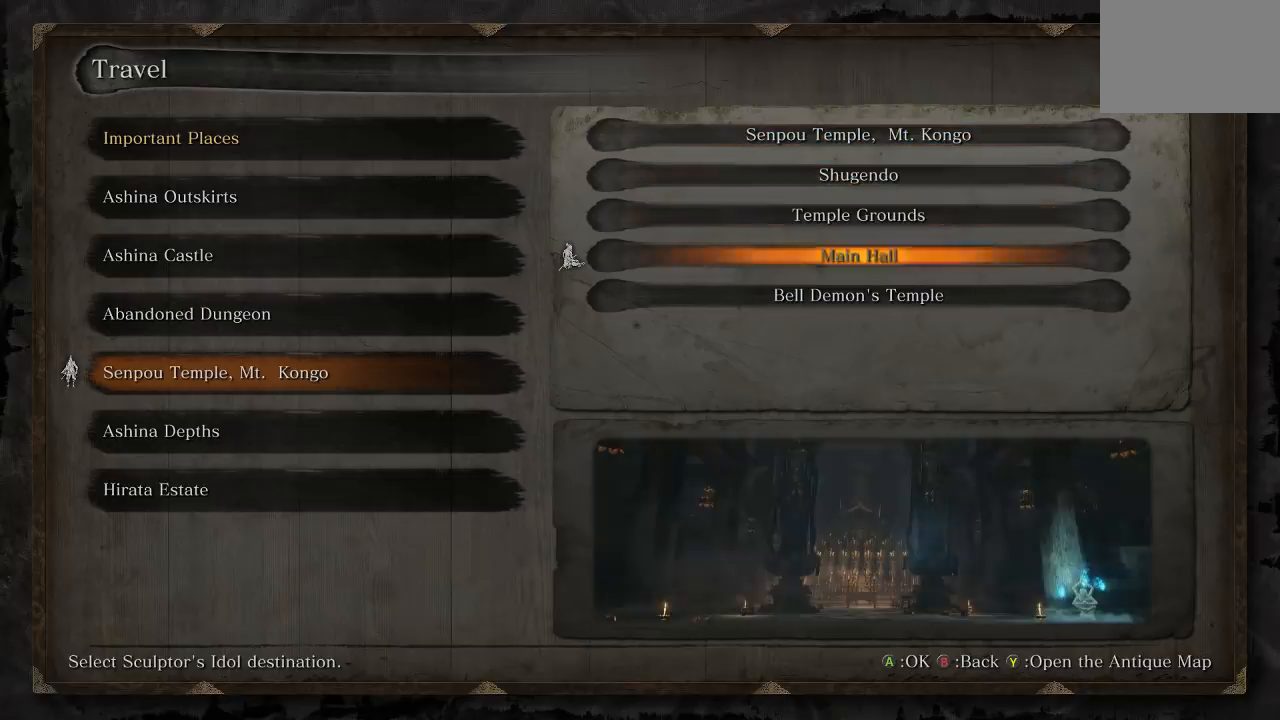
{"dt_ms": 500, "buttons": ["DPAD_UP"], "left_stick": "center", "right_stick": "center", "events": [[67, "DPAD_DOWN", "up"], [450, "DPAD_UP", "down"]]}
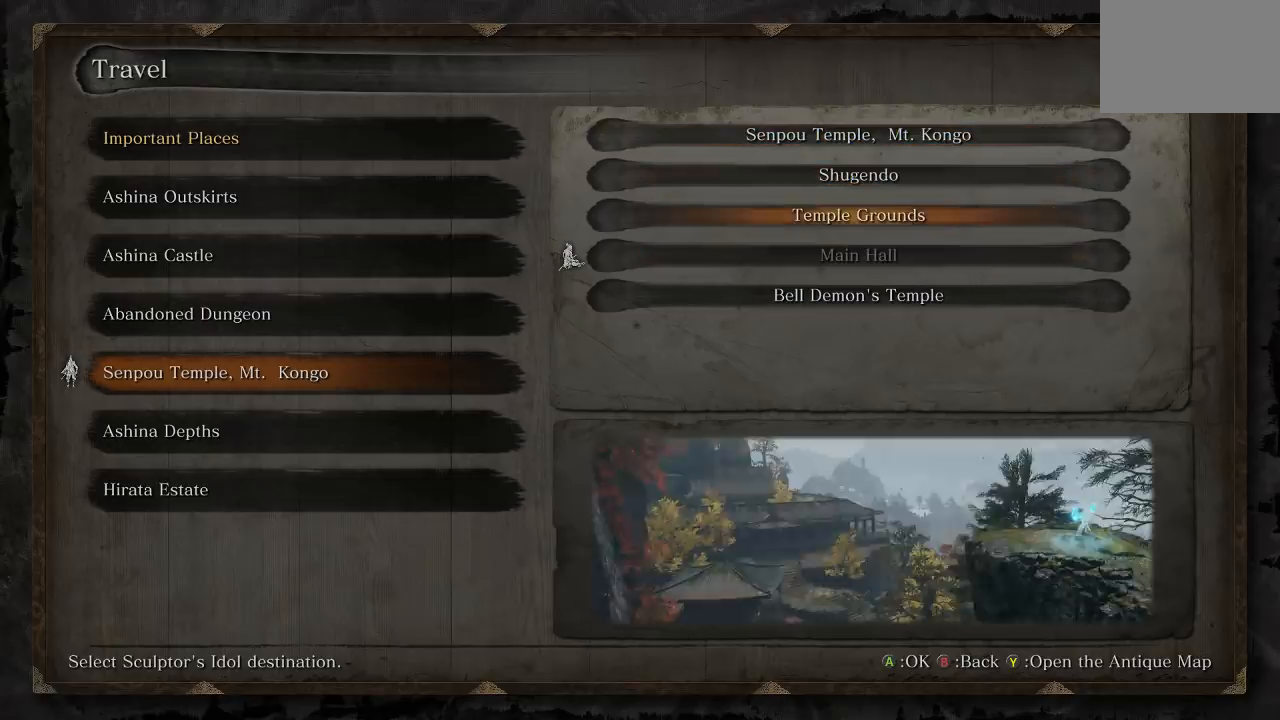
{"dt_ms": 500, "buttons": [], "left_stick": "center", "right_stick": "center", "events": [[50, "DPAD_UP", "up"], [150, "DPAD_UP", "down"], [250, "DPAD_UP", "up"], [317, "DPAD_UP", "down"], [467, "DPAD_UP", "up"]]}